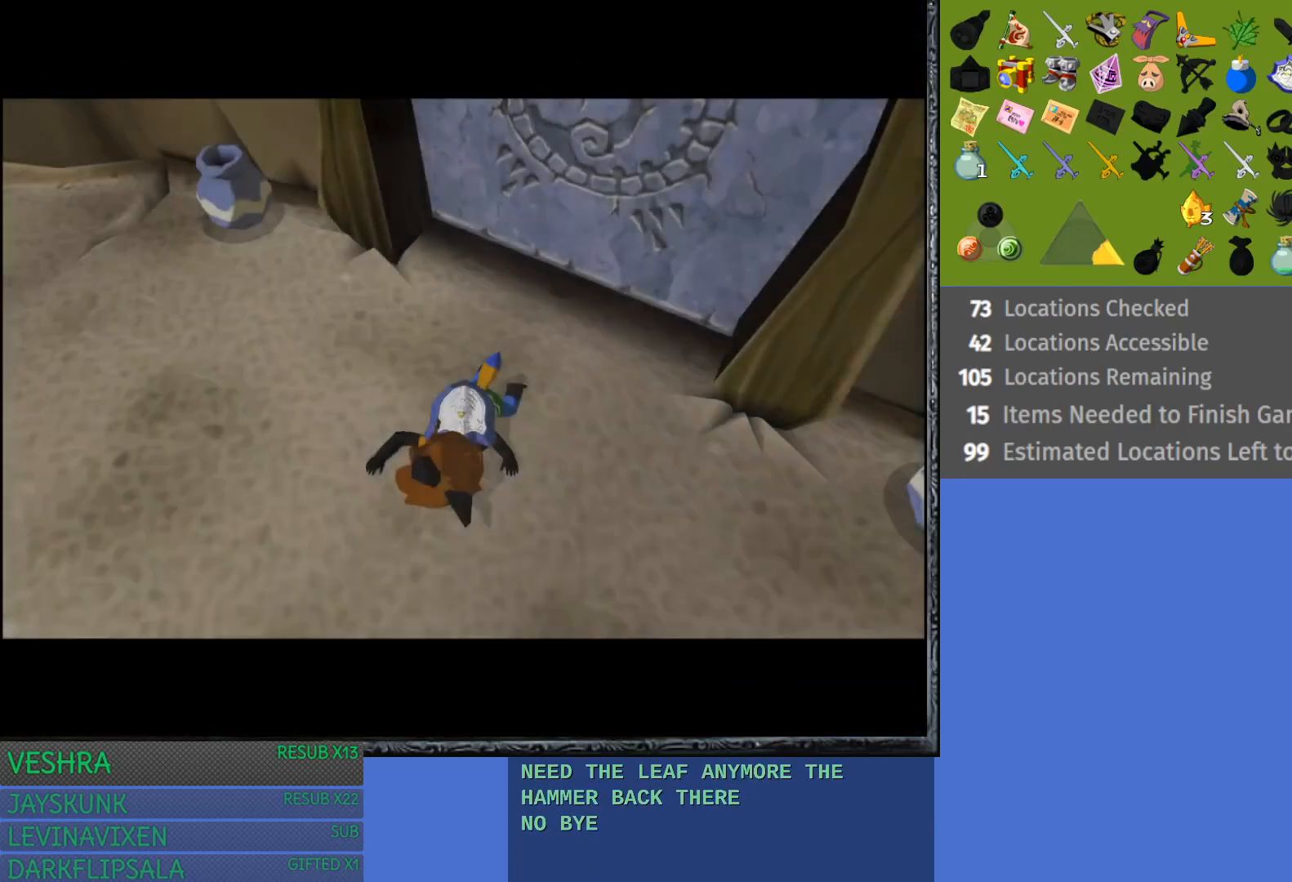
Gameplay with a controller (PlayStation layout); each line is a JSON object with the inputs held at the frame after it. "events" lists button and stick changes between this image and that frame as [ms after this image, input, new state], when the widget could be followed in between. Not read: L3 R3.
{"buttons": [], "left_stick": "center", "right_stick": "center", "events": [[183, "L1", "down"], [467, "L1", "up"]]}
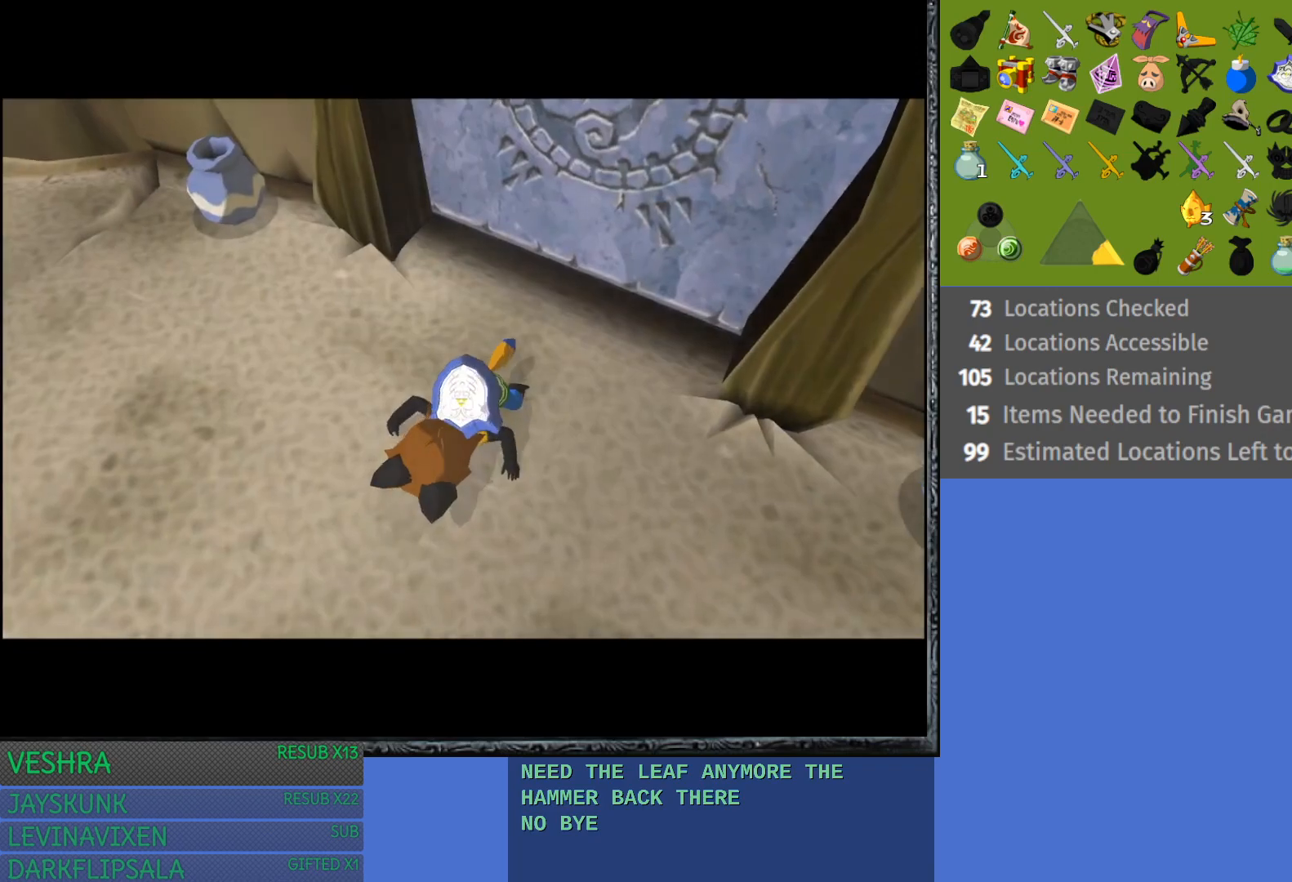
{"buttons": [], "left_stick": "center", "right_stick": "center", "events": []}
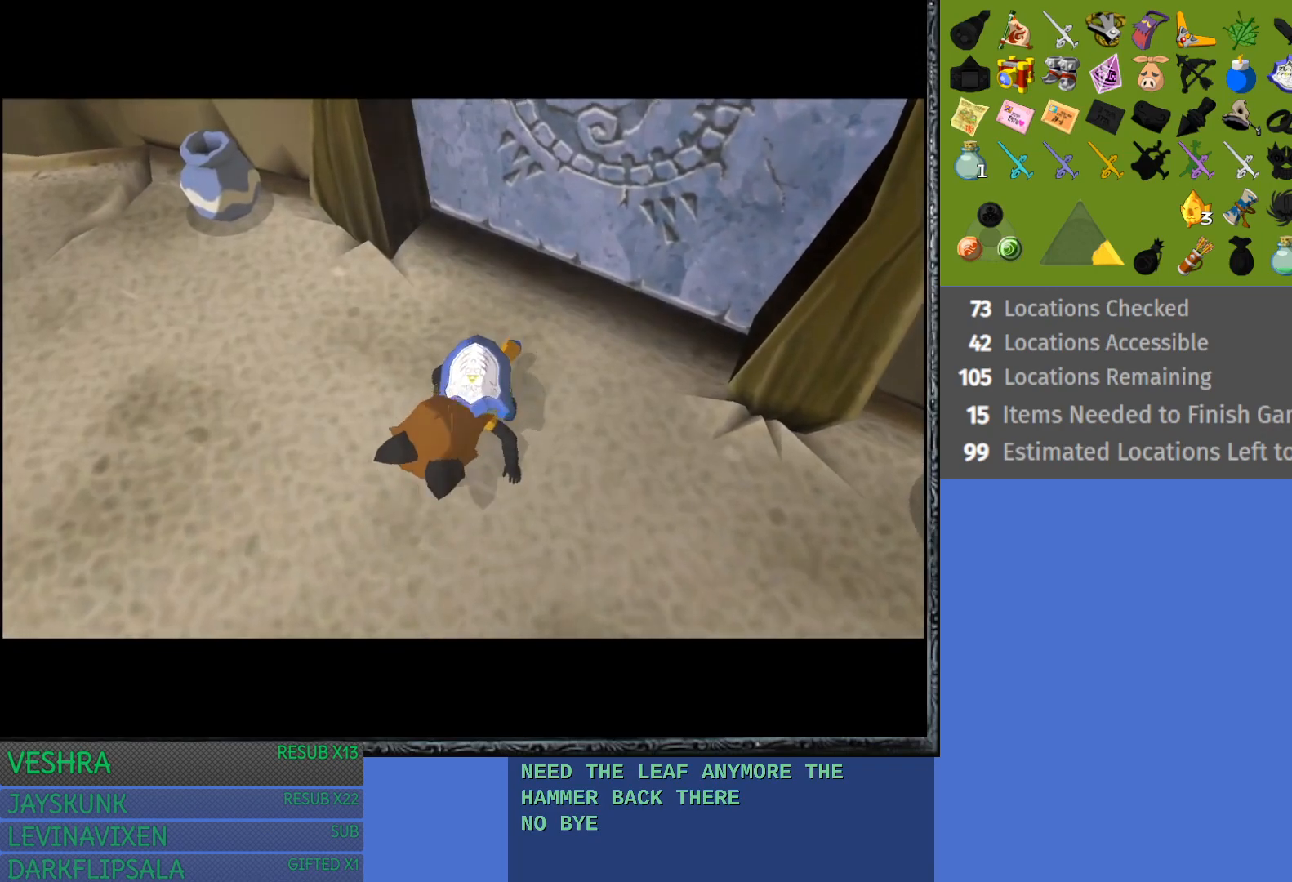
{"buttons": [], "left_stick": "left", "right_stick": "center", "events": [[83, "left_stick", "left"]]}
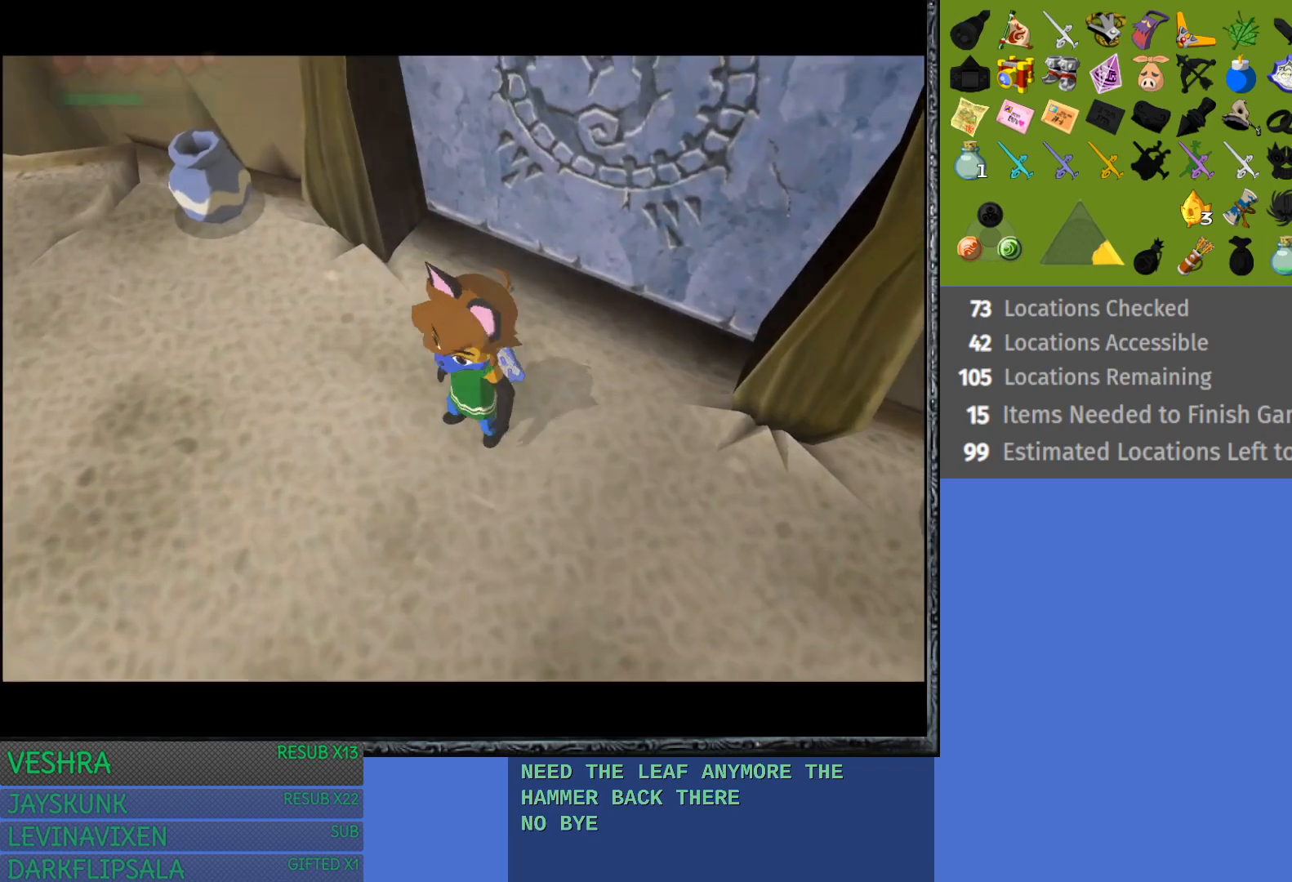
{"buttons": [], "left_stick": "center", "right_stick": "center", "events": [[283, "left_stick", "center"], [317, "L1", "down"], [500, "L1", "up"]]}
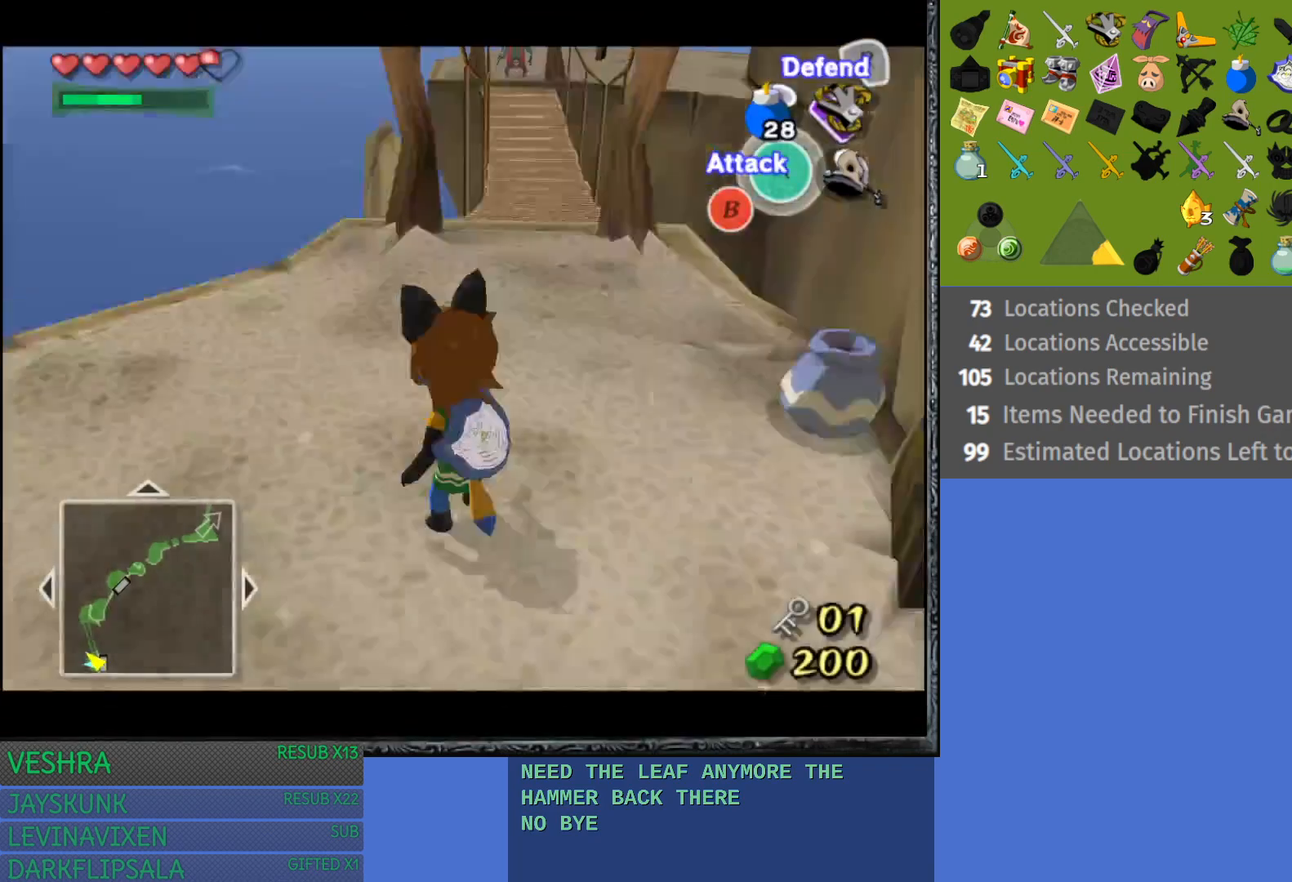
{"buttons": [], "left_stick": "up-right", "right_stick": "center", "events": [[233, "left_stick", "up"], [333, "left_stick", "up-right"]]}
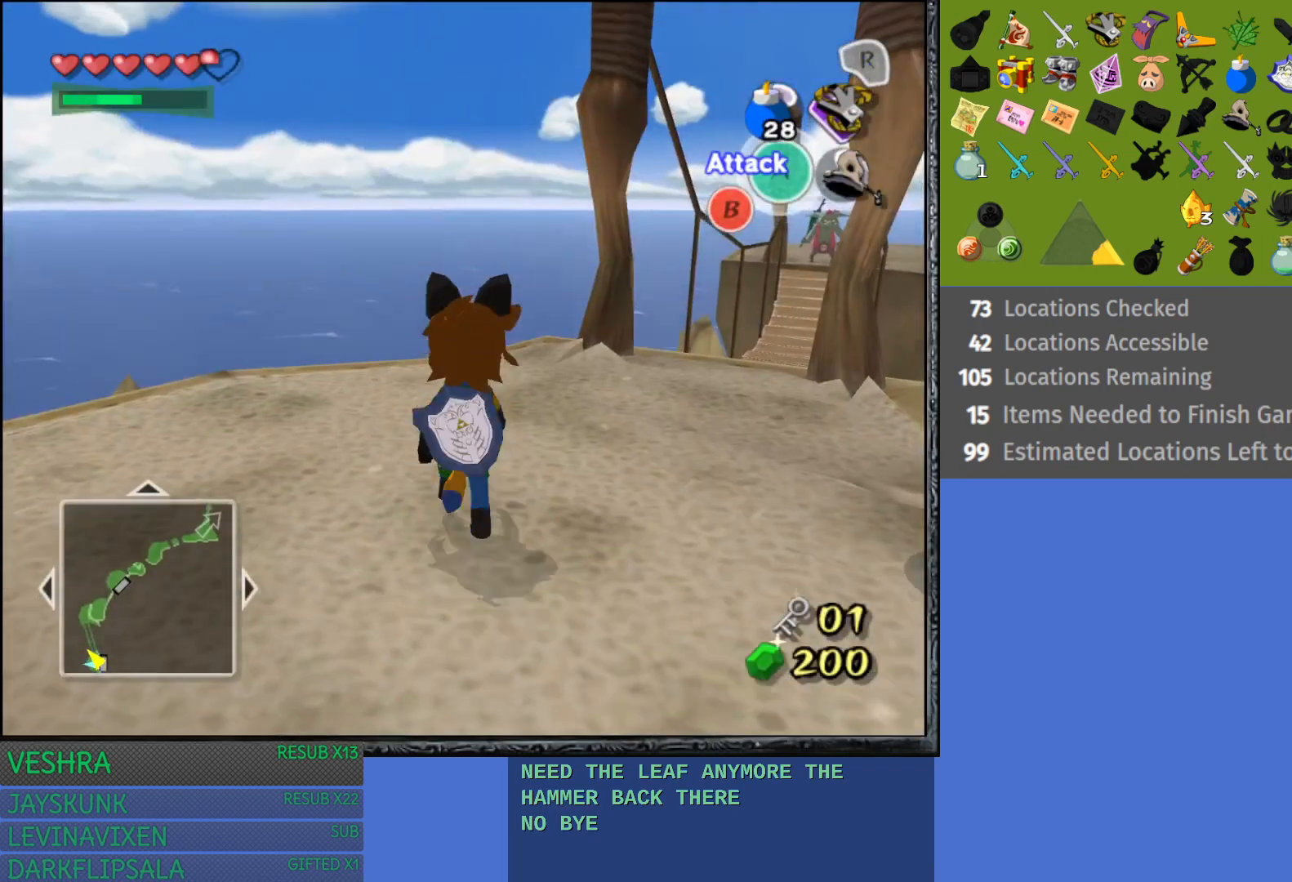
{"buttons": [], "left_stick": "up-right", "right_stick": "center", "events": []}
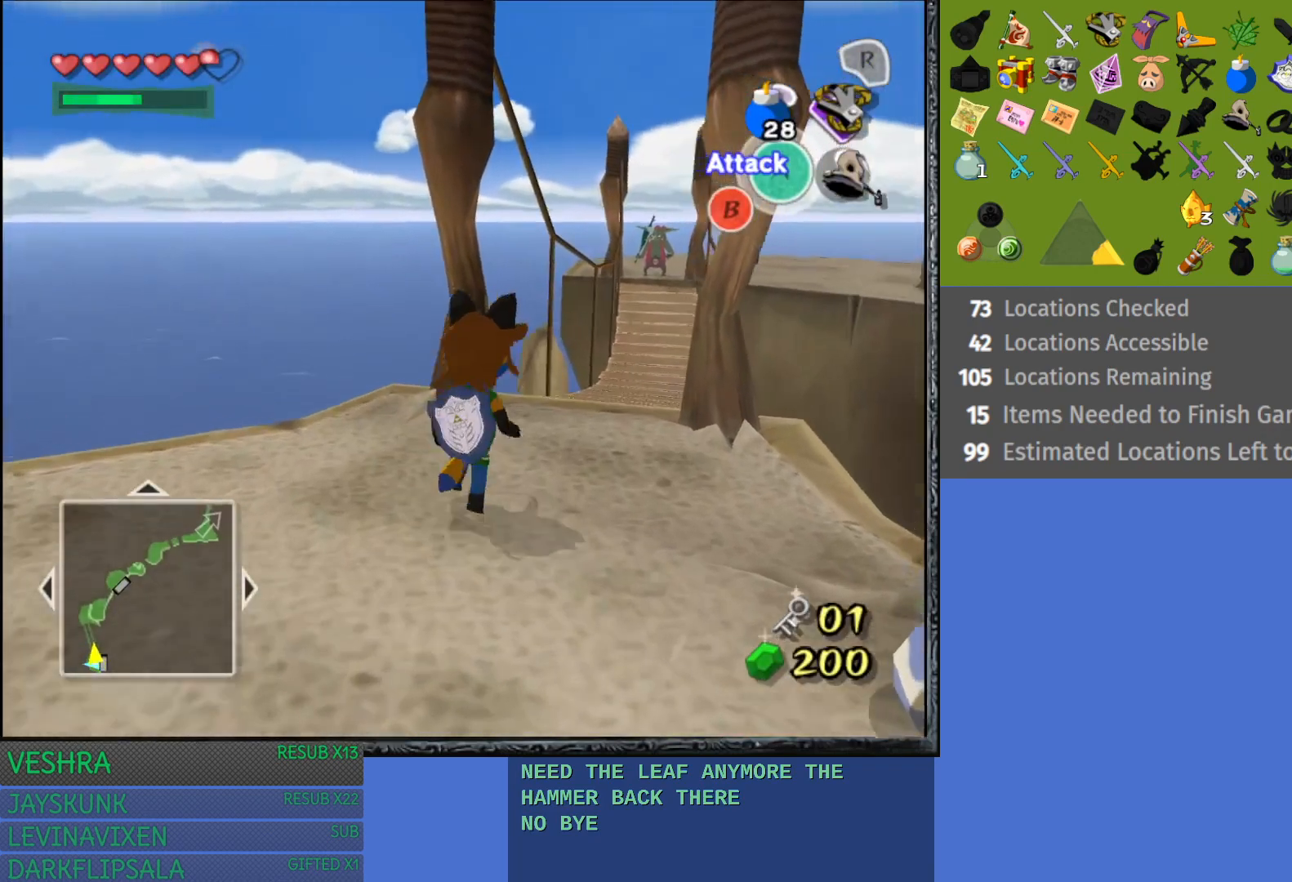
{"buttons": [], "left_stick": "up", "right_stick": "center", "events": [[467, "left_stick", "up"]]}
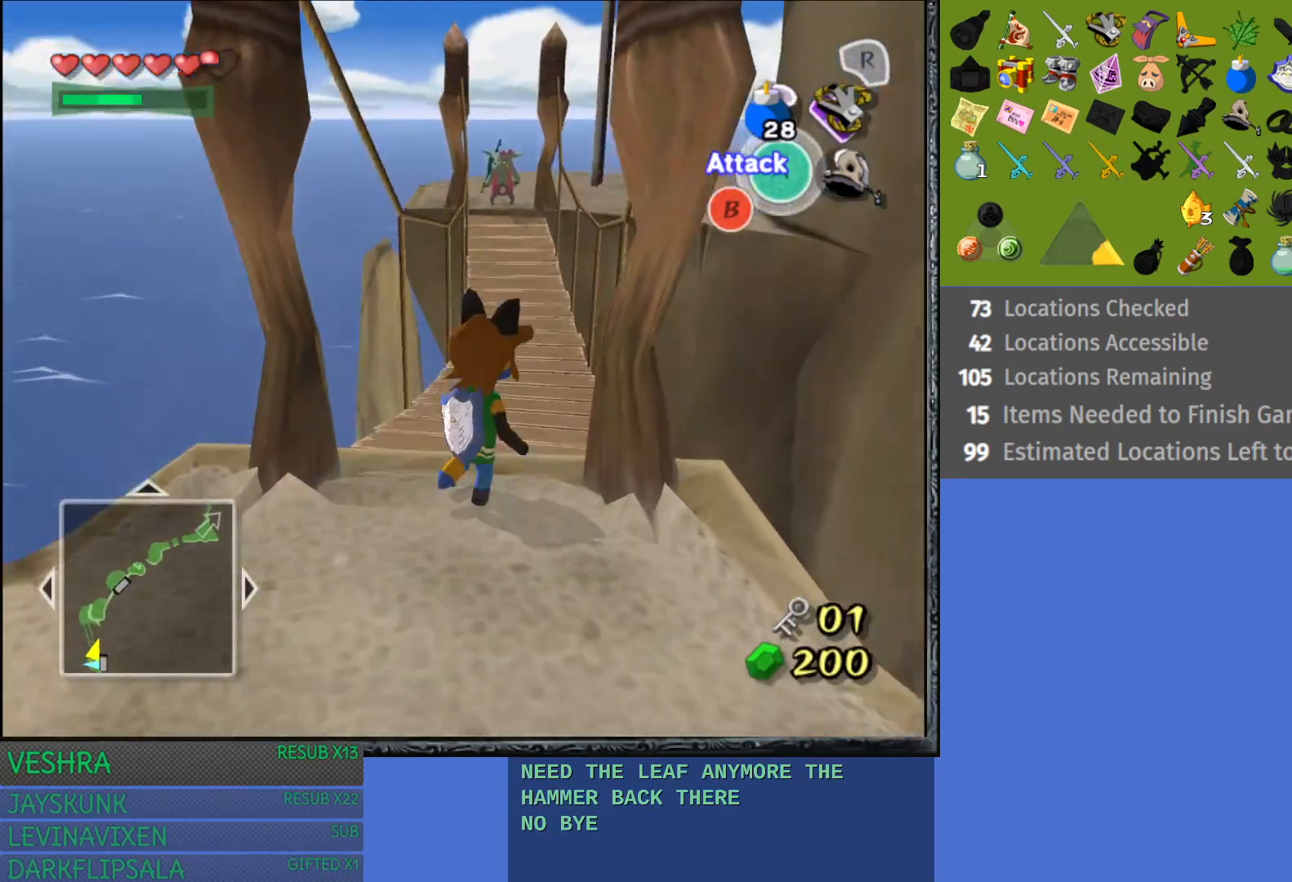
{"buttons": ["CIRCLE"], "left_stick": "up", "right_stick": "center", "events": [[433, "CIRCLE", "down"]]}
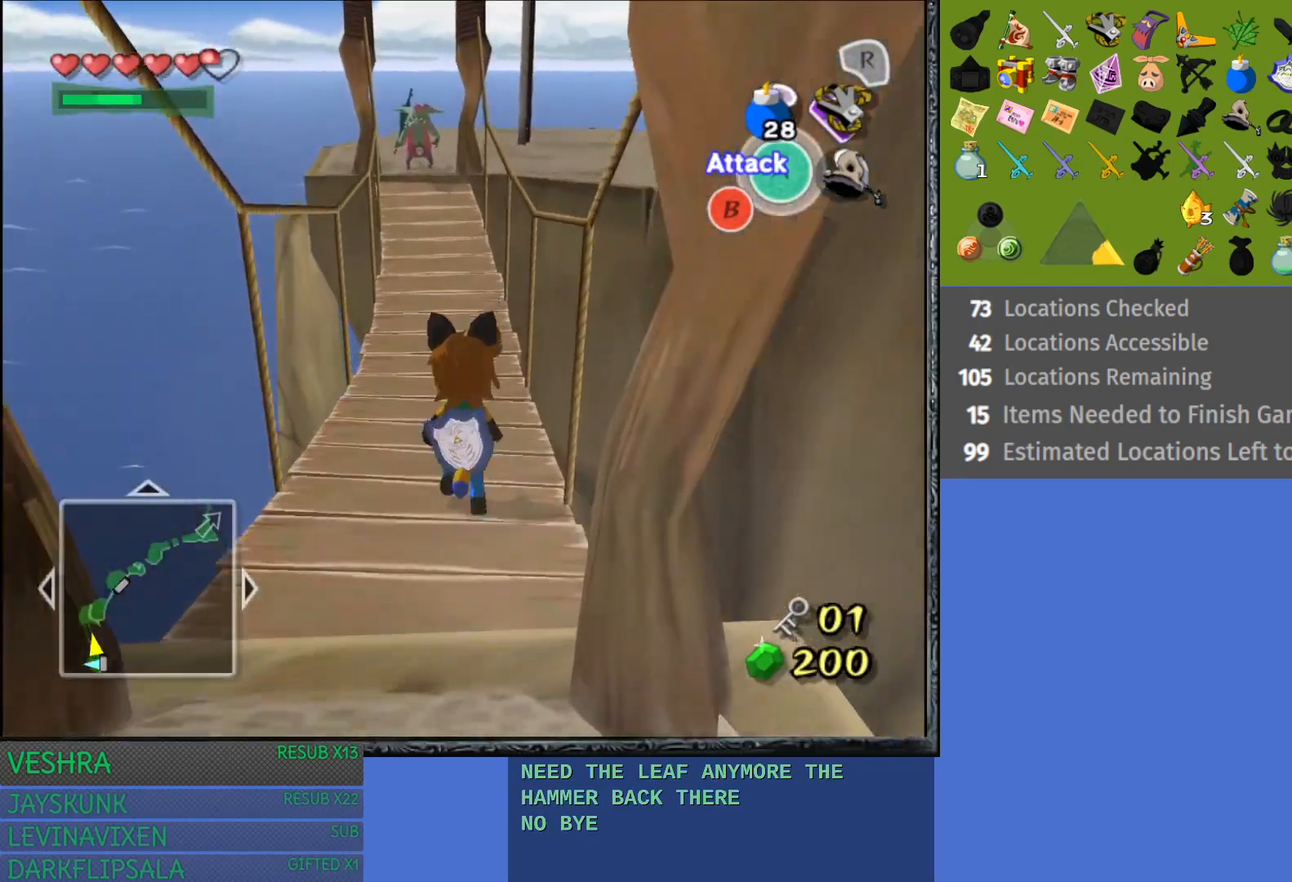
{"buttons": [], "left_stick": "up", "right_stick": "center", "events": [[17, "CIRCLE", "up"]]}
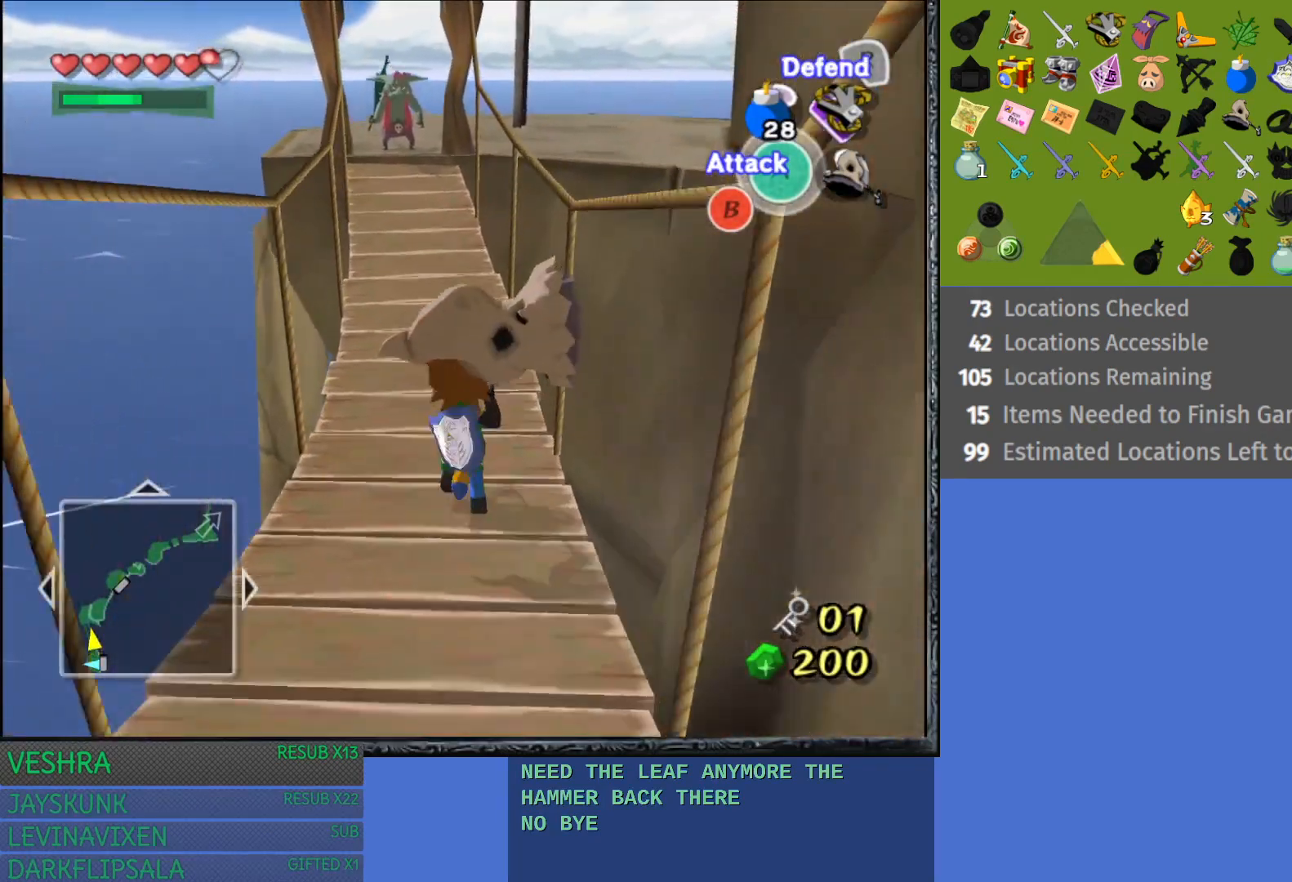
{"buttons": [], "left_stick": "up", "right_stick": "center", "events": []}
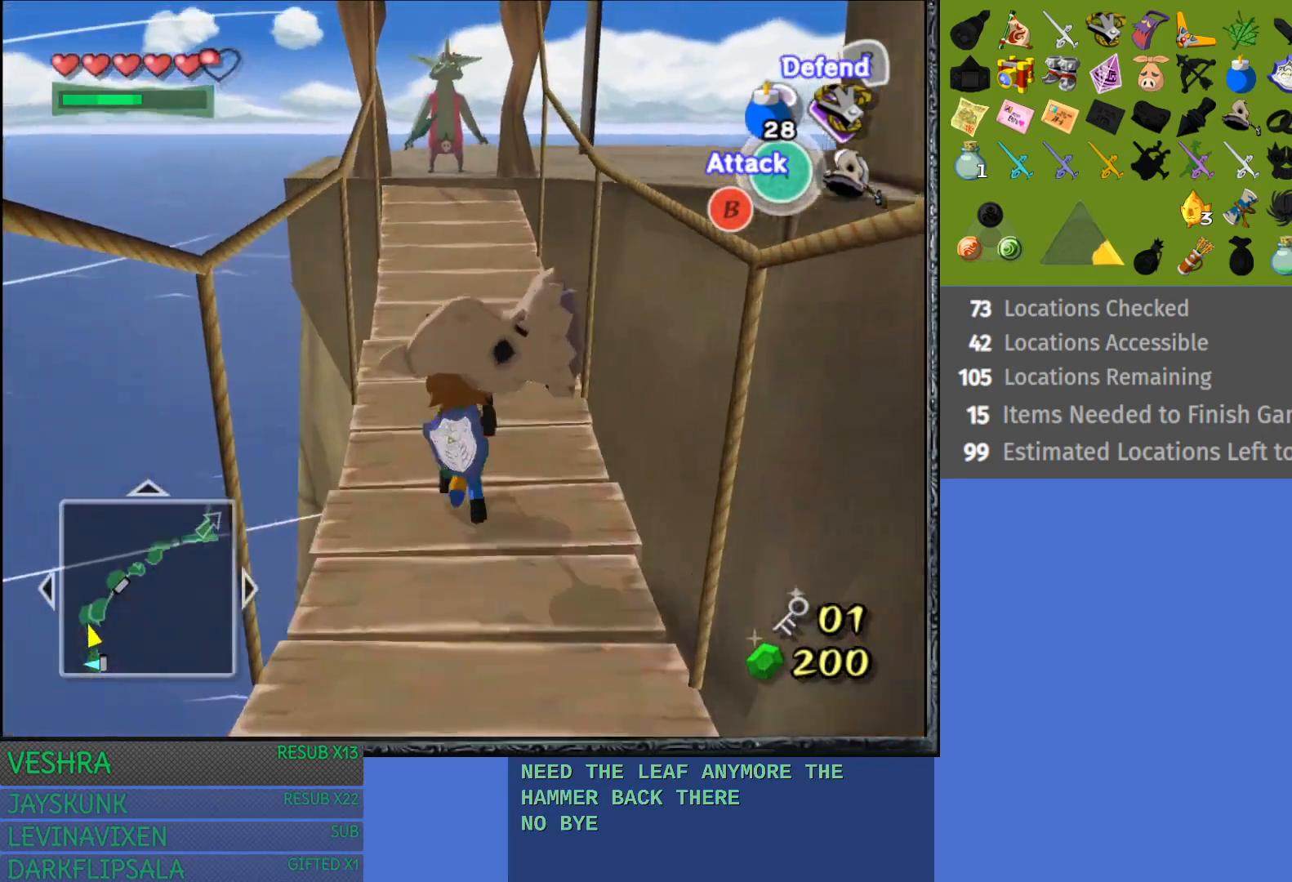
{"buttons": ["L1"], "left_stick": "up", "right_stick": "center", "events": [[83, "L1", "down"]]}
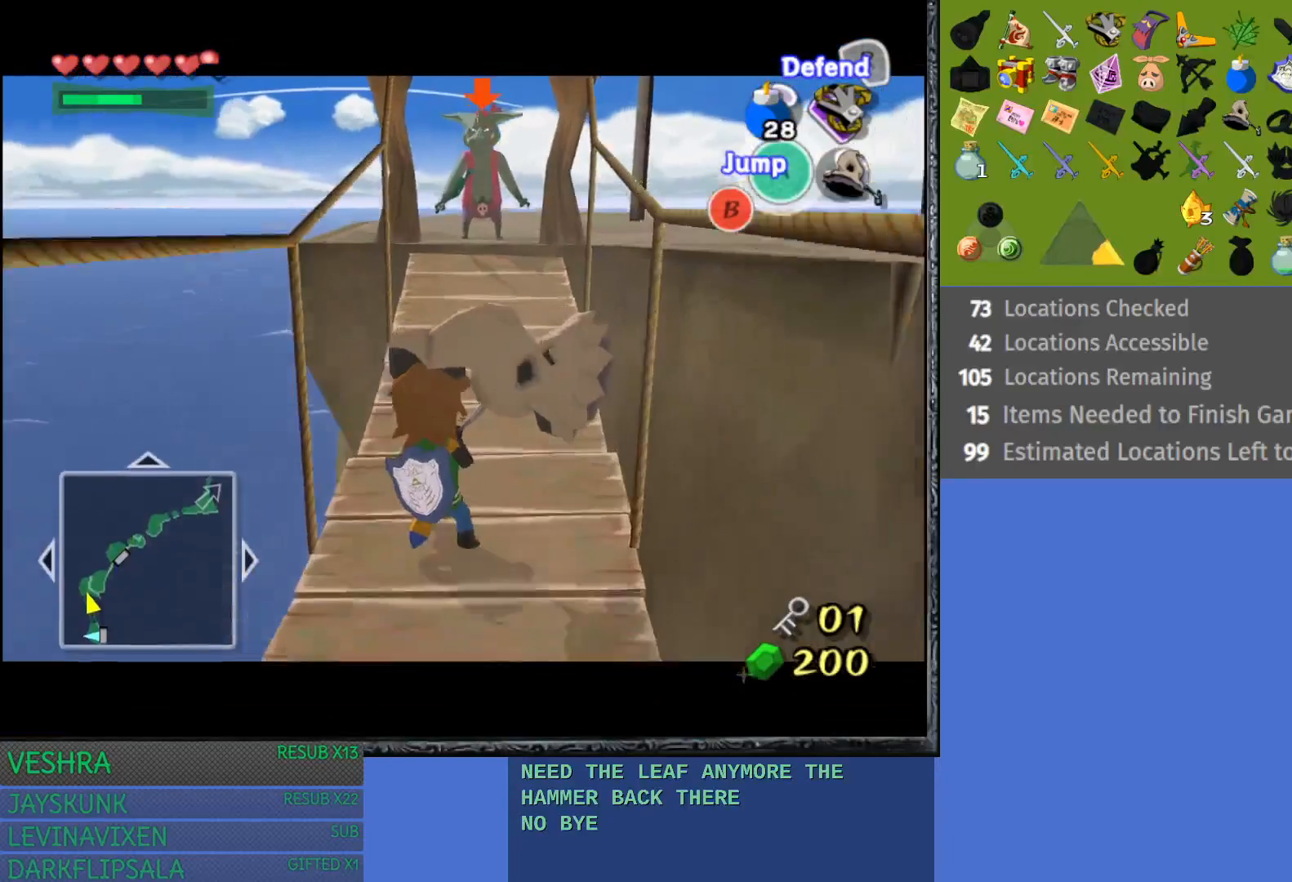
{"buttons": ["L1"], "left_stick": "center", "right_stick": "center", "events": [[33, "left_stick", "center"], [133, "TRIANGLE", "down"], [233, "TRIANGLE", "up"]]}
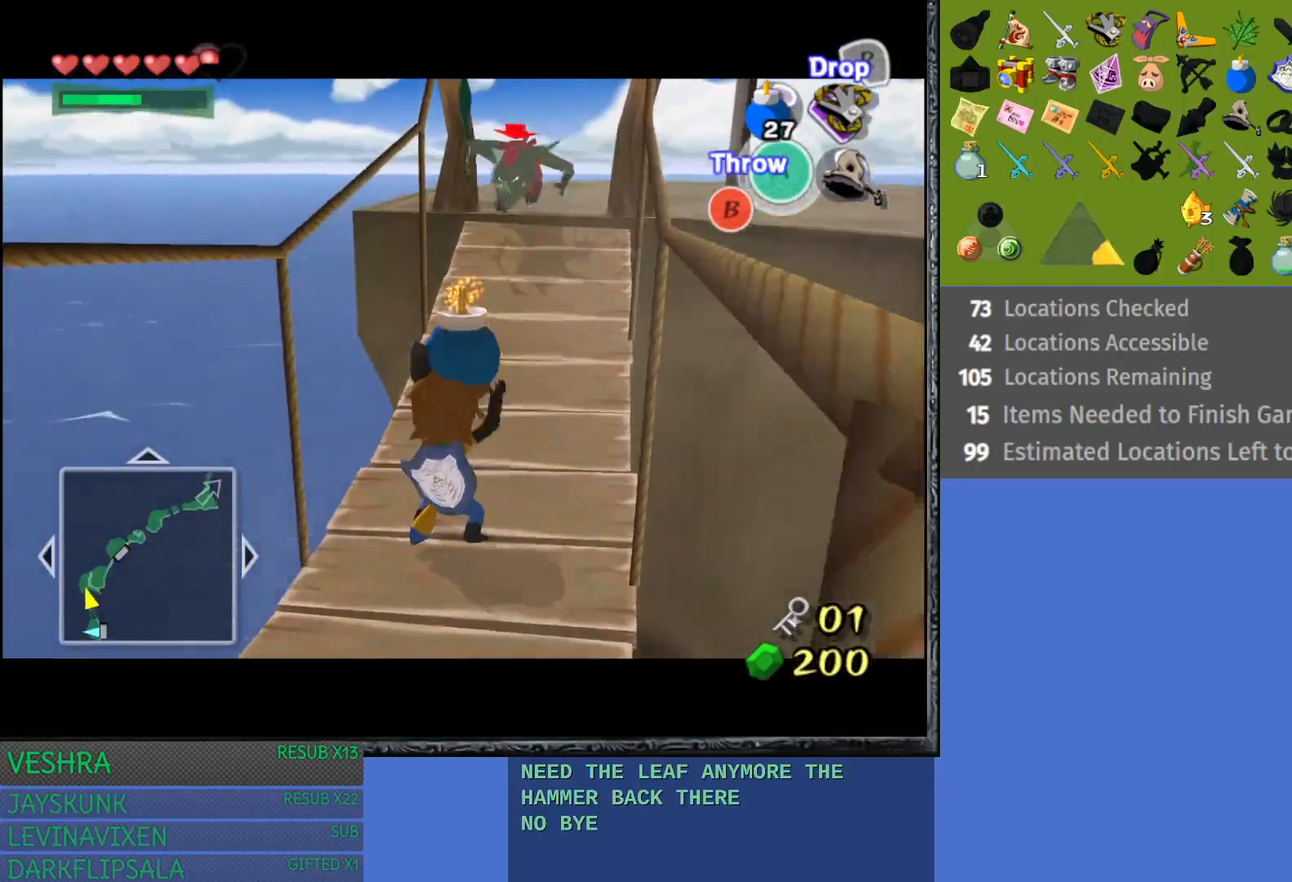
{"buttons": ["L1"], "left_stick": "center", "right_stick": "center", "events": []}
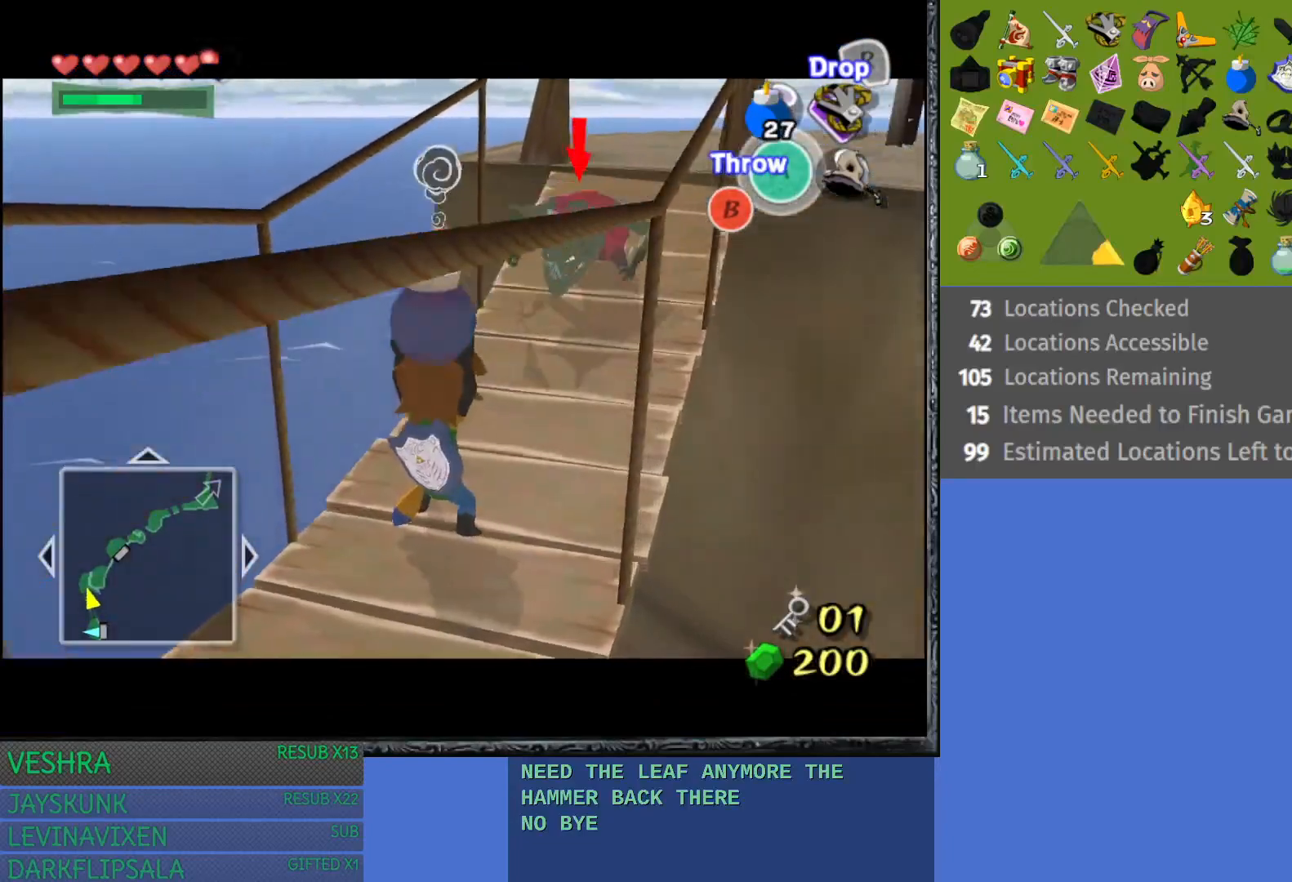
{"buttons": ["L1"], "left_stick": "center", "right_stick": "center", "events": [[267, "CROSS", "down"], [350, "CROSS", "up"]]}
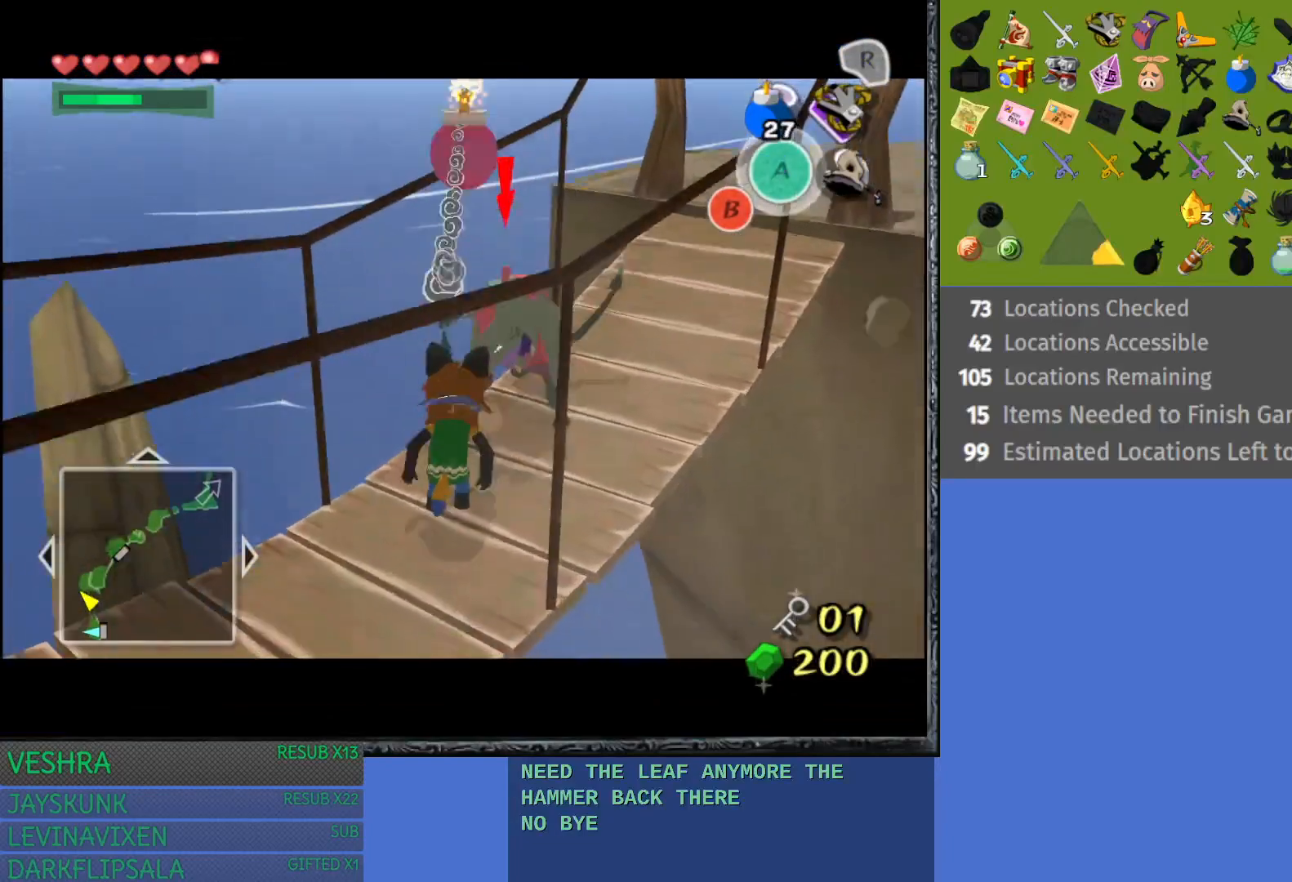
{"buttons": ["L1"], "left_stick": "down-left", "right_stick": "center", "events": [[483, "left_stick", "down-left"]]}
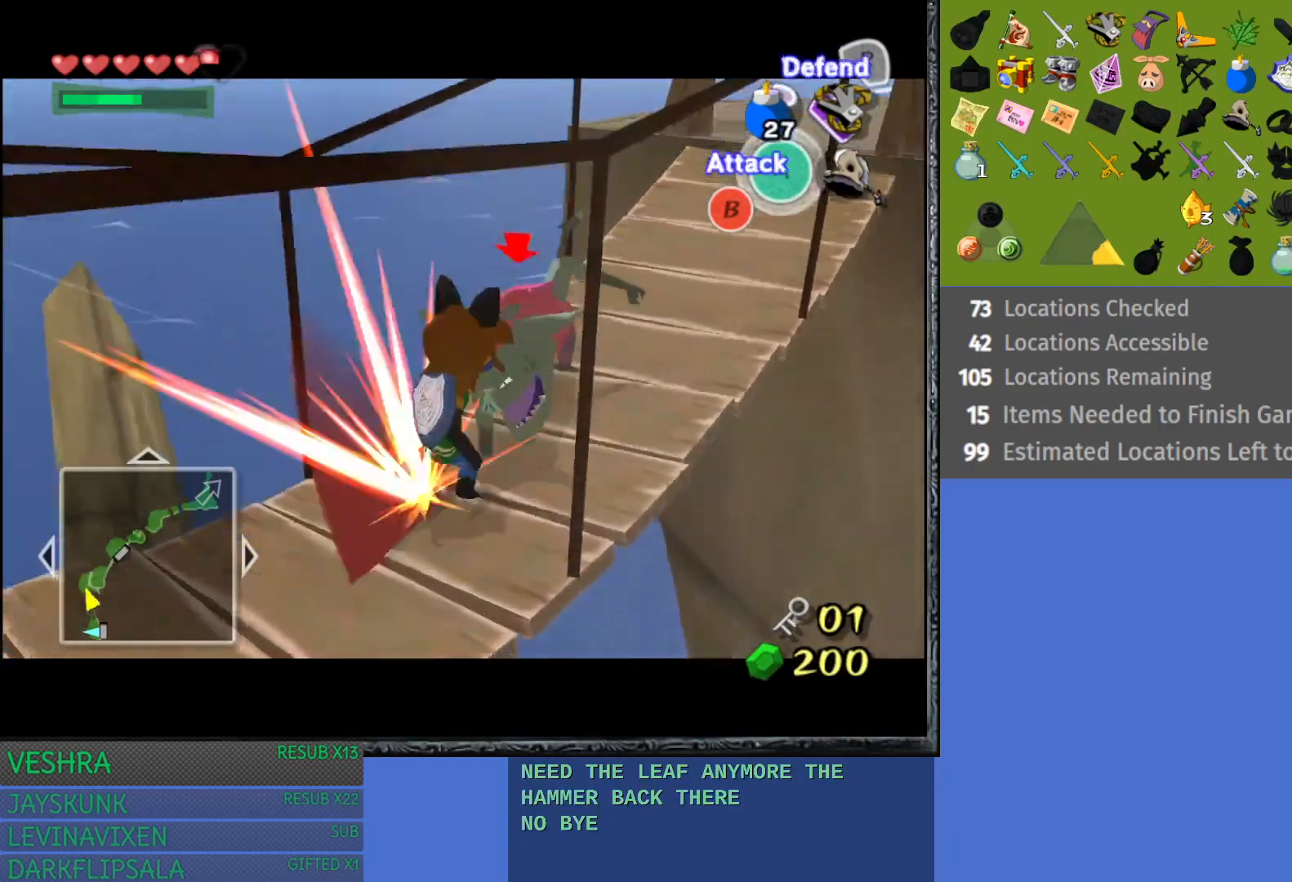
{"buttons": ["L1"], "left_stick": "left", "right_stick": "center", "events": [[333, "left_stick", "center"], [450, "left_stick", "left"]]}
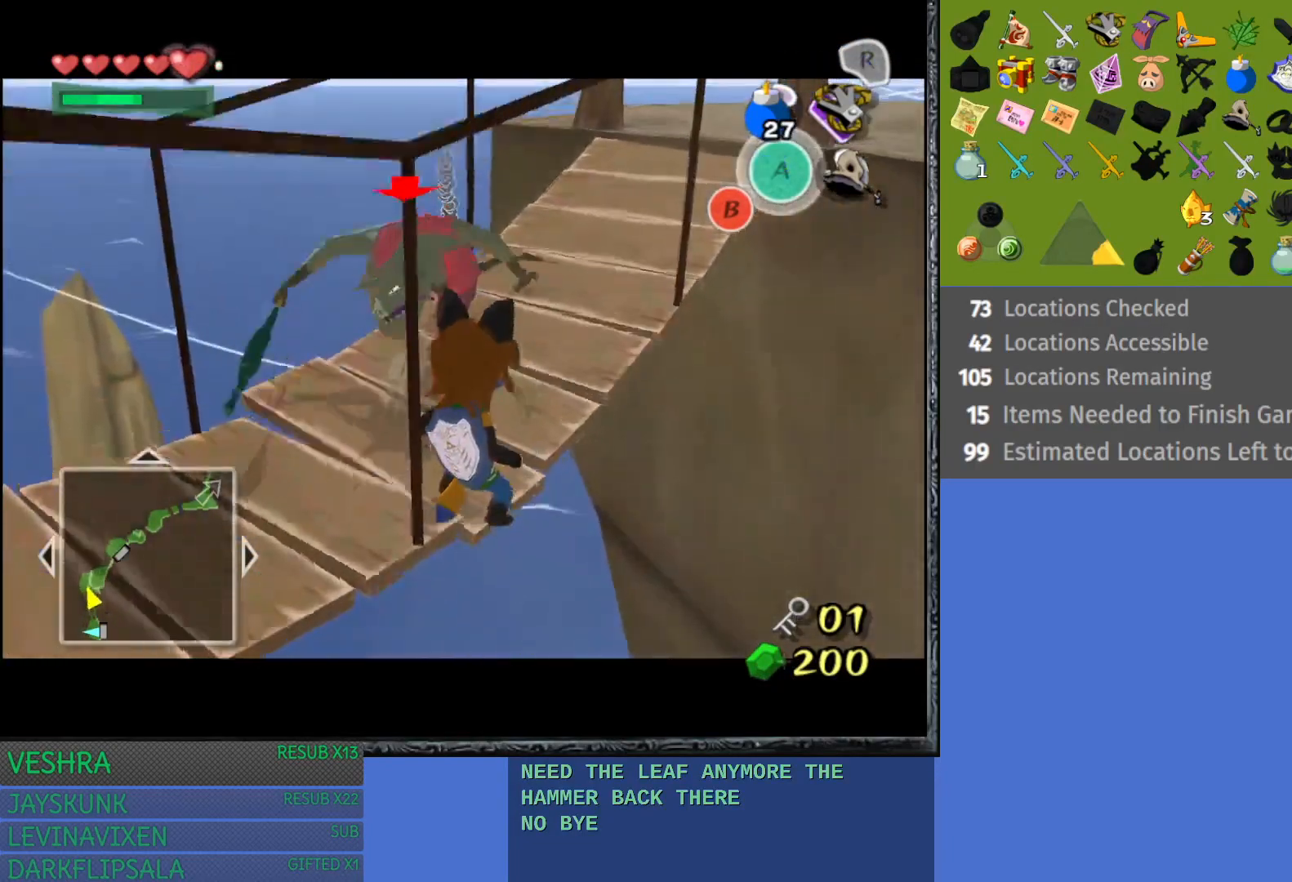
{"buttons": ["L1"], "left_stick": "down-left", "right_stick": "center", "events": [[417, "left_stick", "down-left"]]}
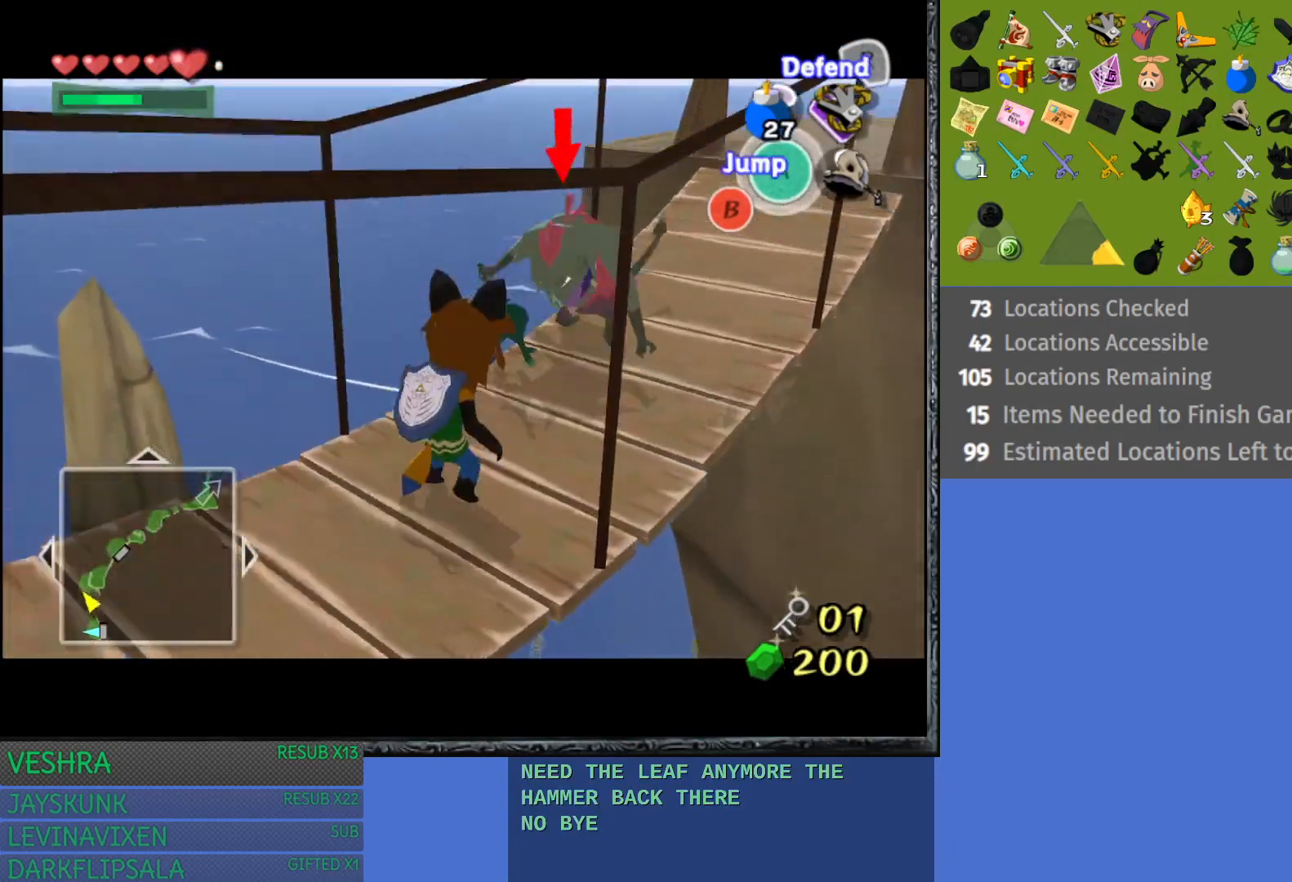
{"buttons": ["L1"], "left_stick": "down-left", "right_stick": "center", "events": []}
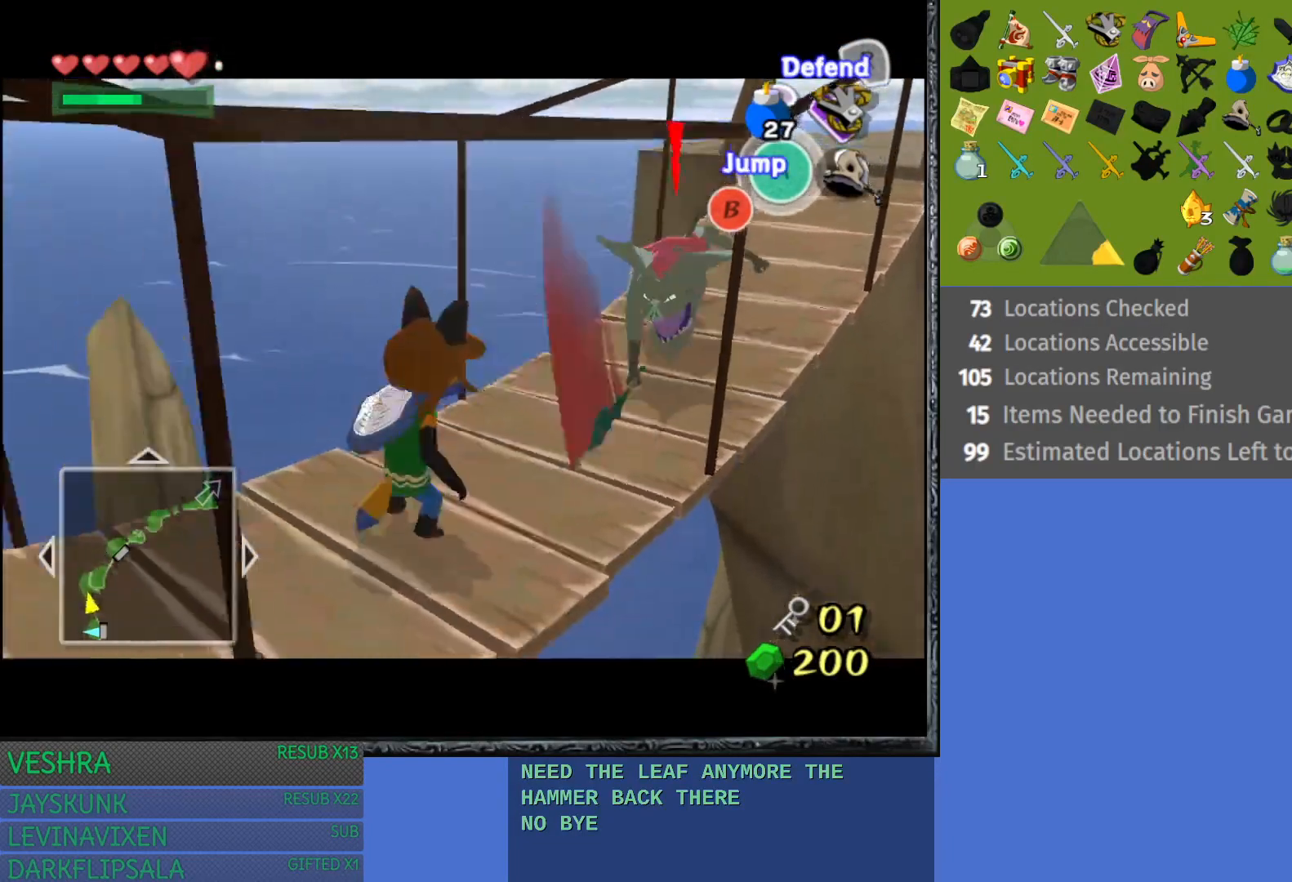
{"buttons": ["L1"], "left_stick": "center", "right_stick": "center", "events": [[400, "left_stick", "center"]]}
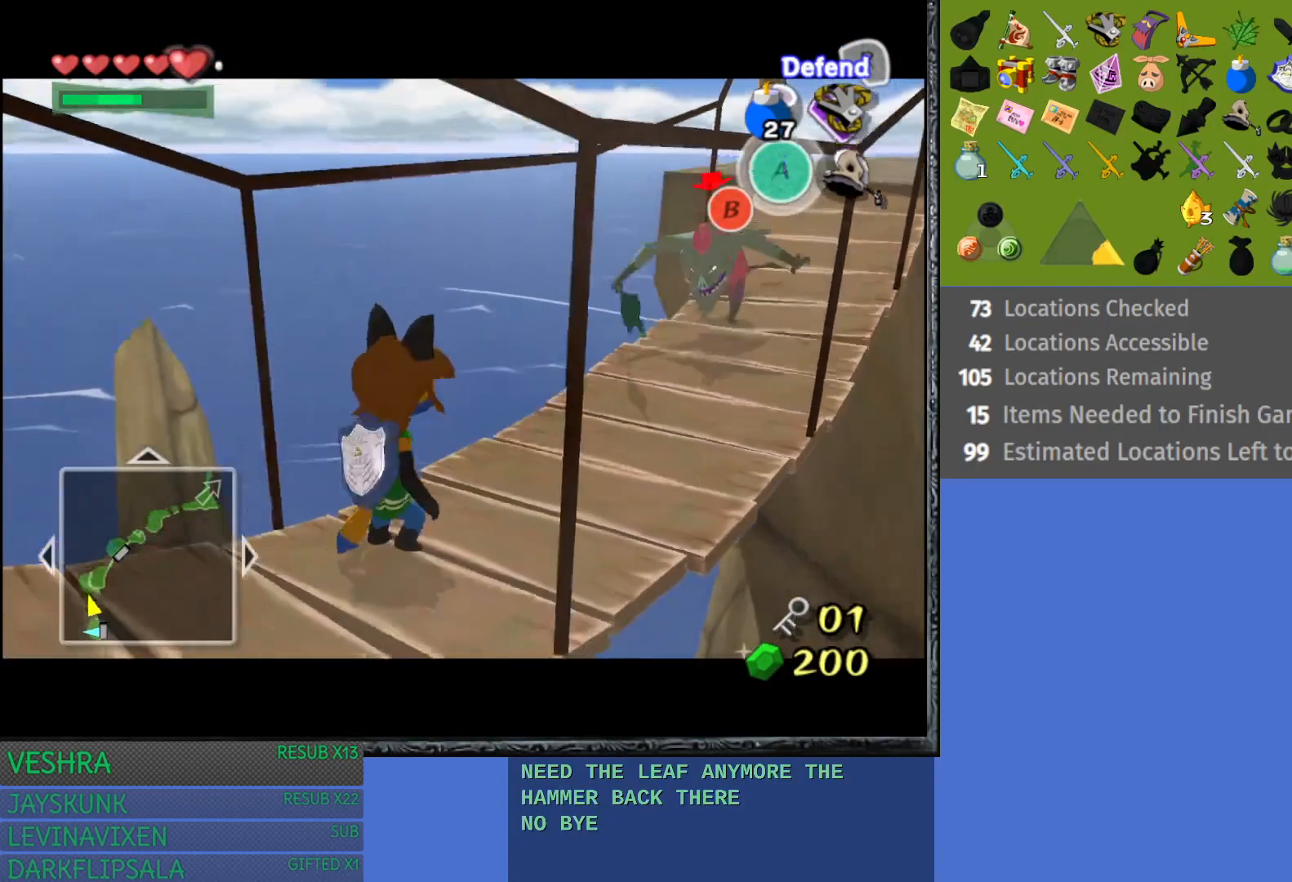
{"buttons": ["L1"], "left_stick": "center", "right_stick": "center", "events": [[50, "CIRCLE", "down"], [150, "CIRCLE", "up"], [367, "CROSS", "down"], [467, "CROSS", "up"]]}
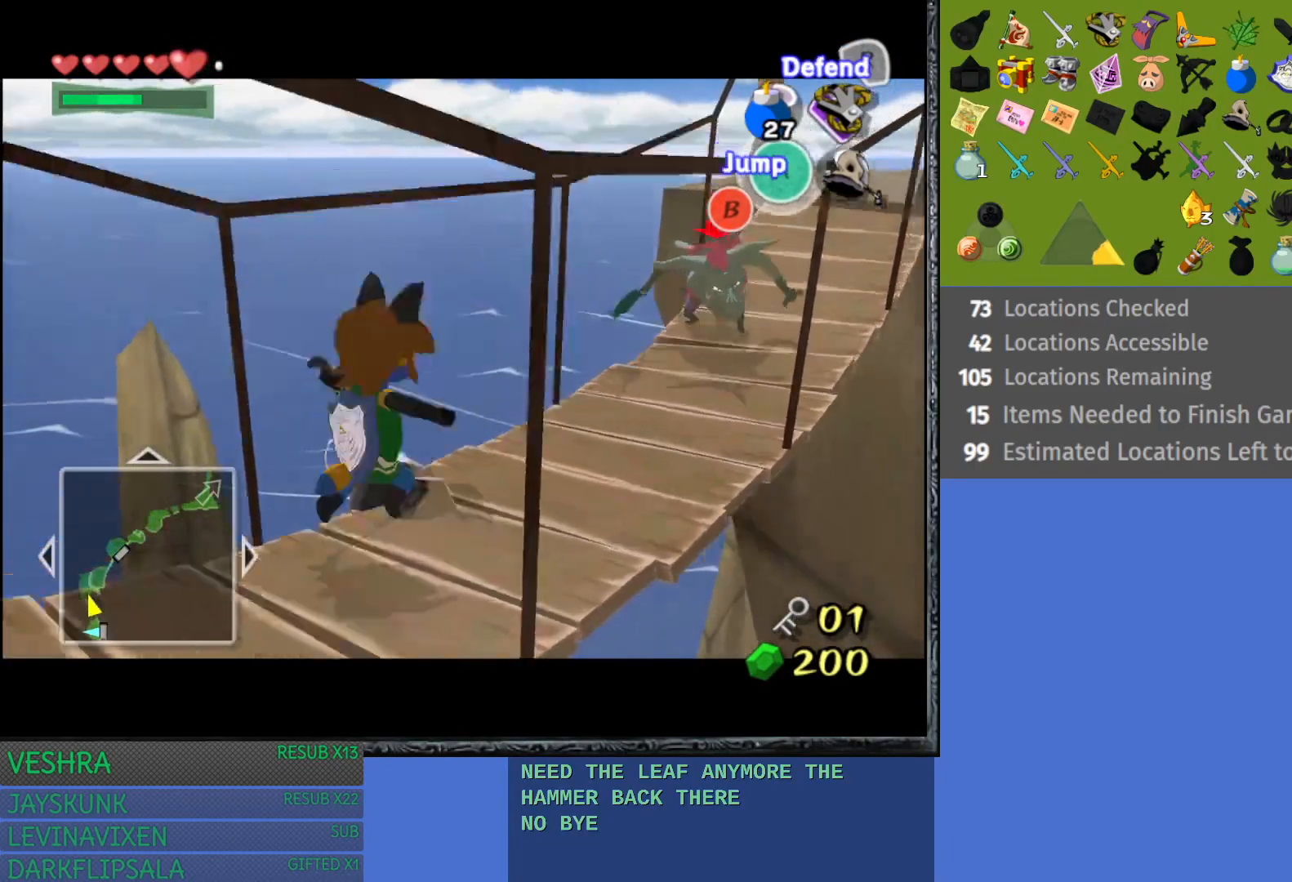
{"buttons": ["L1"], "left_stick": "center", "right_stick": "center", "events": [[67, "CROSS", "down"], [150, "CROSS", "up"], [217, "CROSS", "down"], [317, "CROSS", "up"]]}
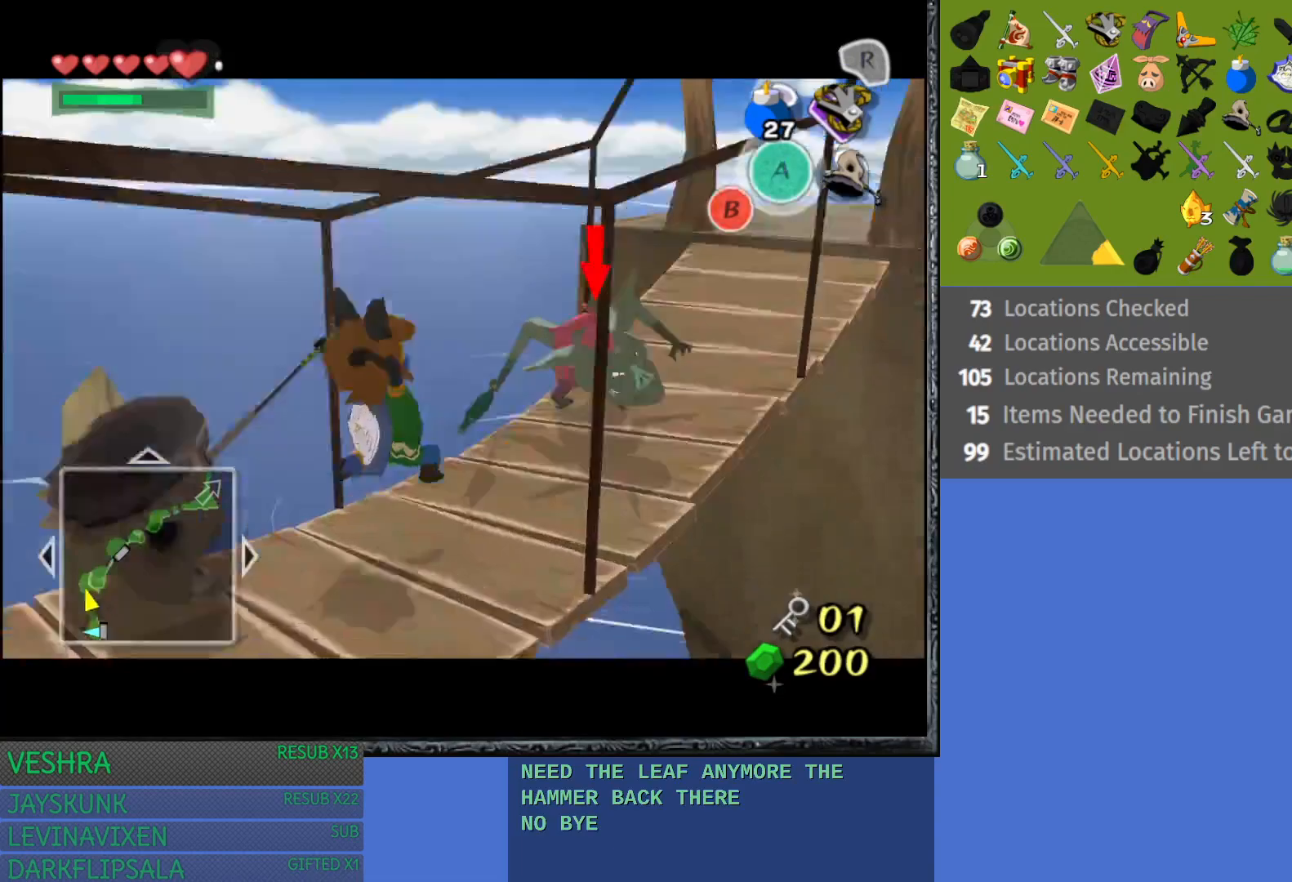
{"buttons": ["L1"], "left_stick": "center", "right_stick": "center", "events": []}
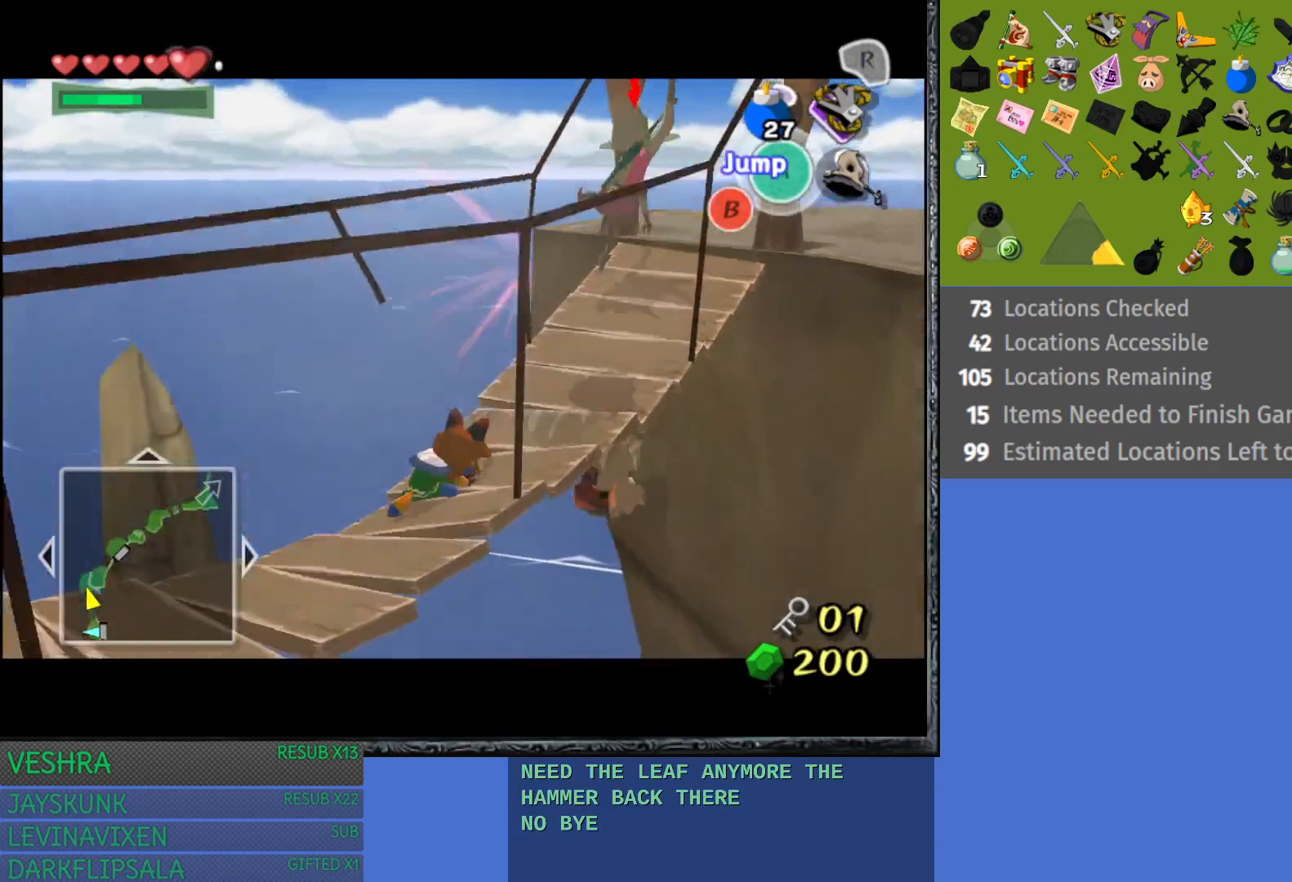
{"buttons": [], "left_stick": "center", "right_stick": "center", "events": [[183, "L1", "up"]]}
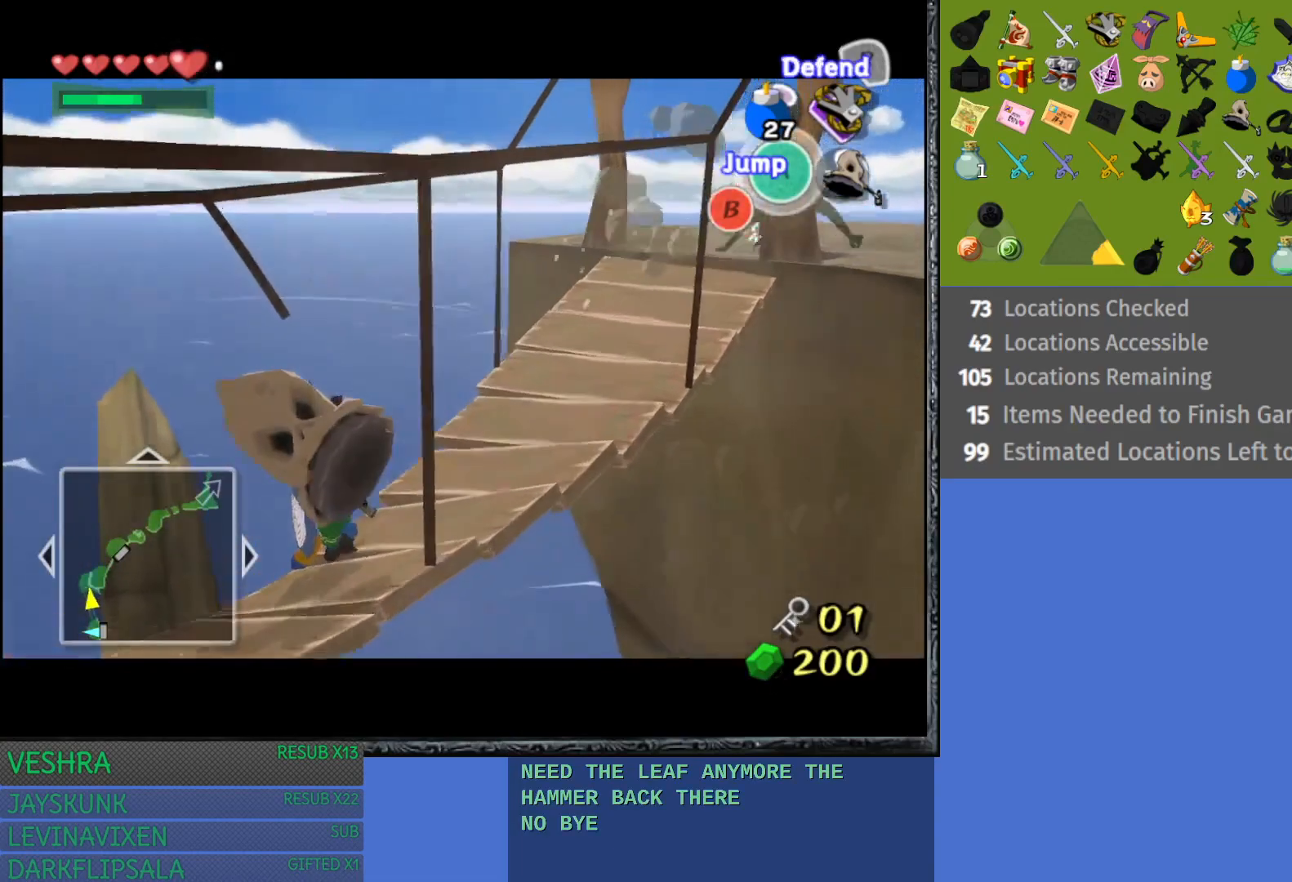
{"buttons": ["L1"], "left_stick": "center", "right_stick": "center", "events": [[50, "left_stick", "up-right"], [200, "left_stick", "center"], [300, "L1", "down"]]}
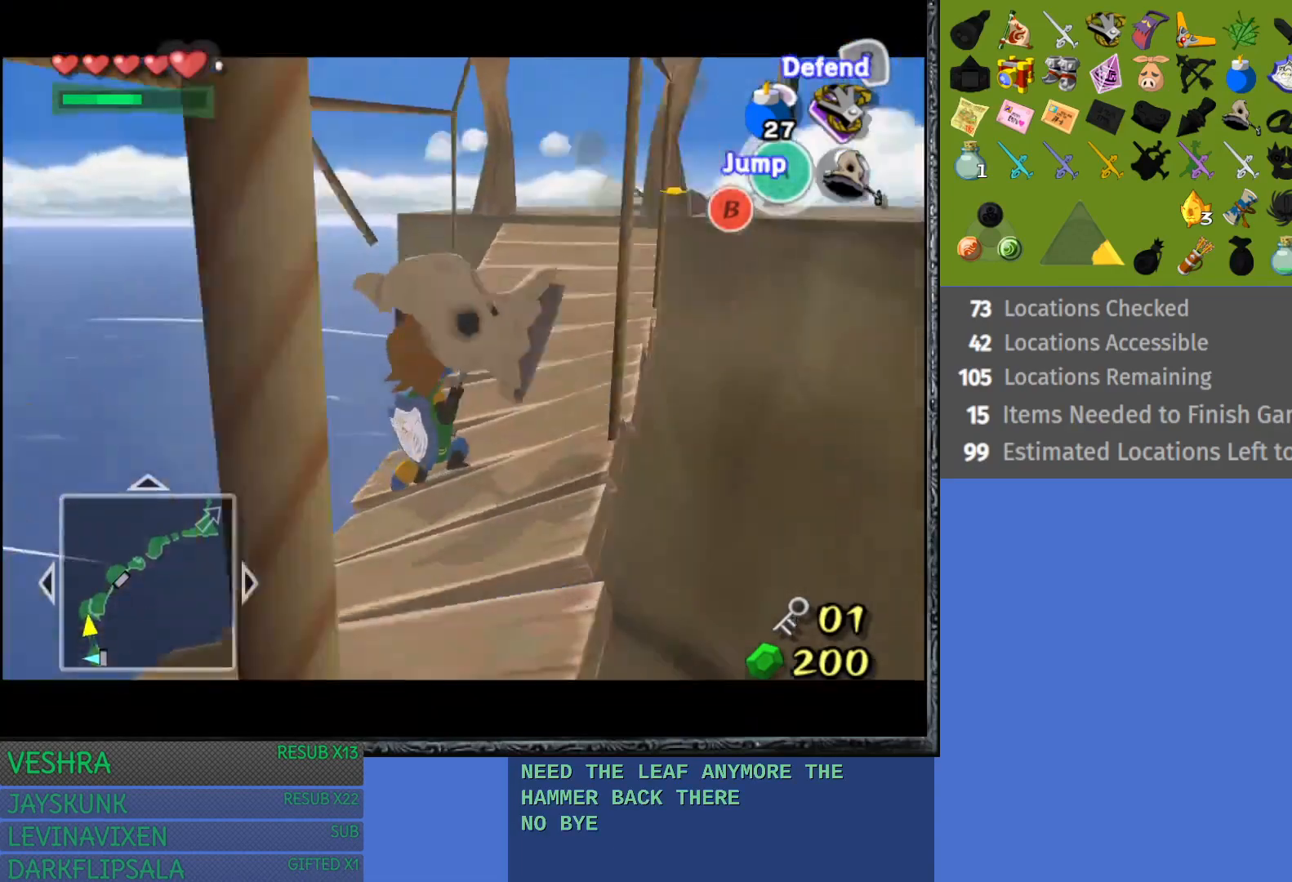
{"buttons": [], "left_stick": "up-right", "right_stick": "center", "events": [[100, "L1", "up"], [417, "left_stick", "up-right"]]}
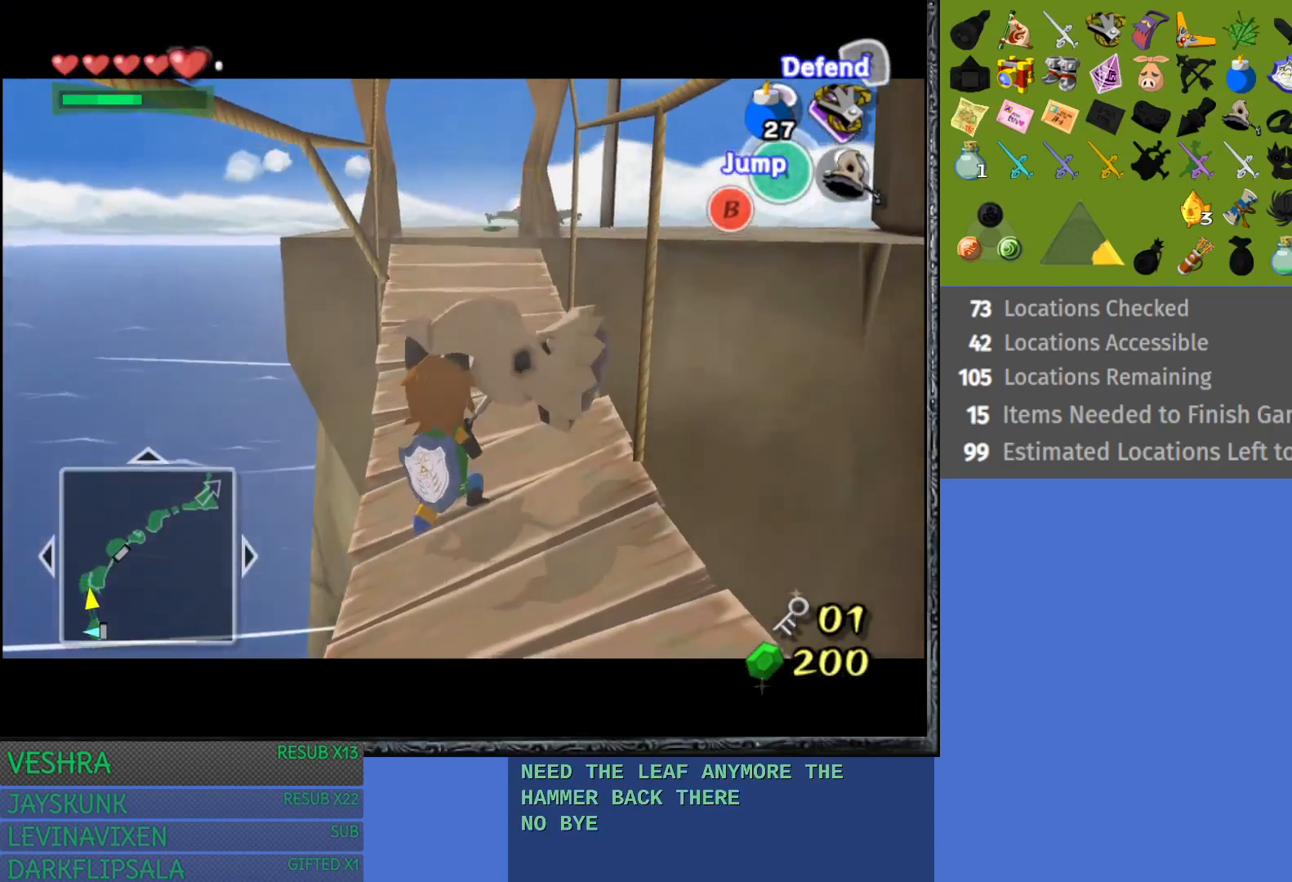
{"buttons": [], "left_stick": "up", "right_stick": "center", "events": [[17, "left_stick", "up"]]}
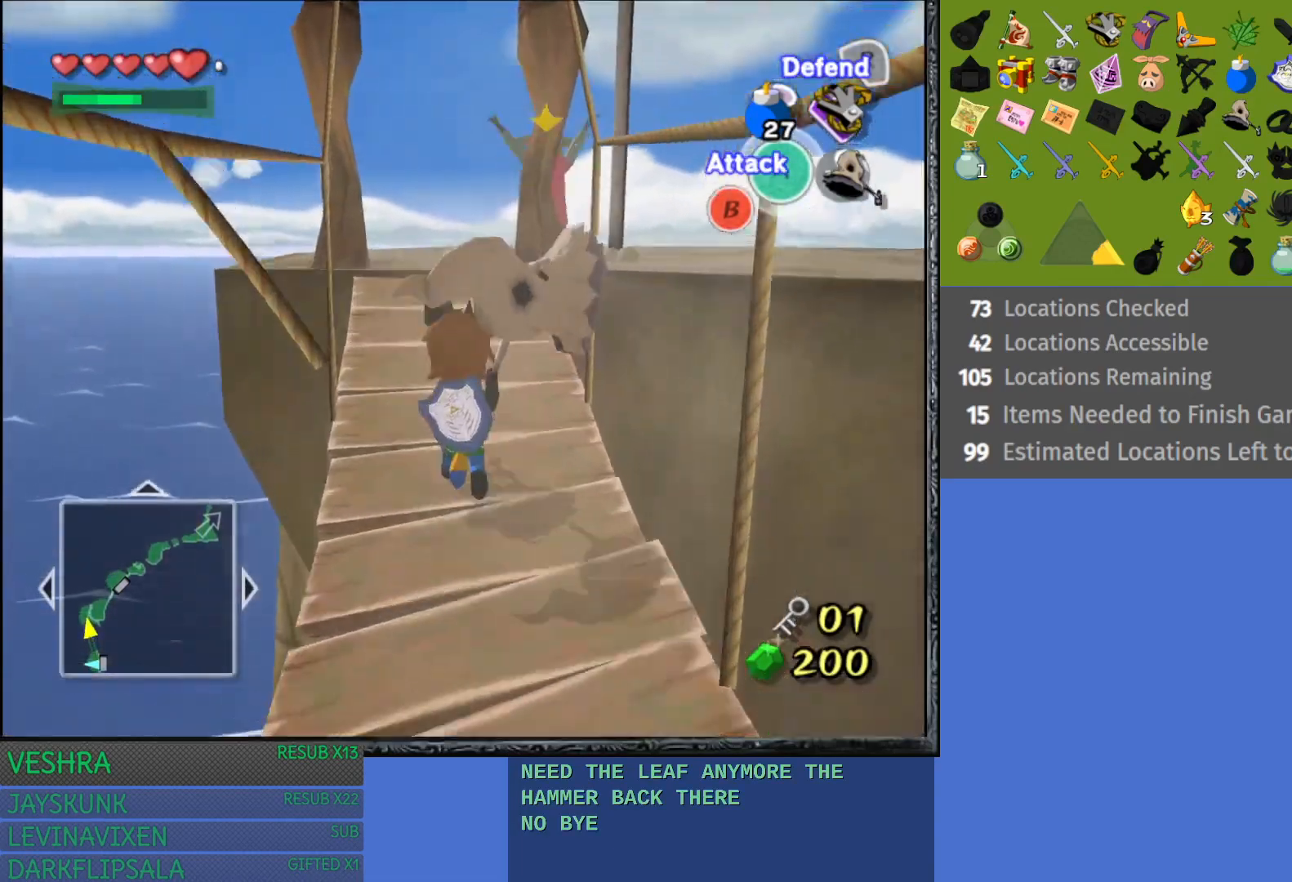
{"buttons": ["L1"], "left_stick": "up", "right_stick": "center", "events": [[483, "L1", "down"]]}
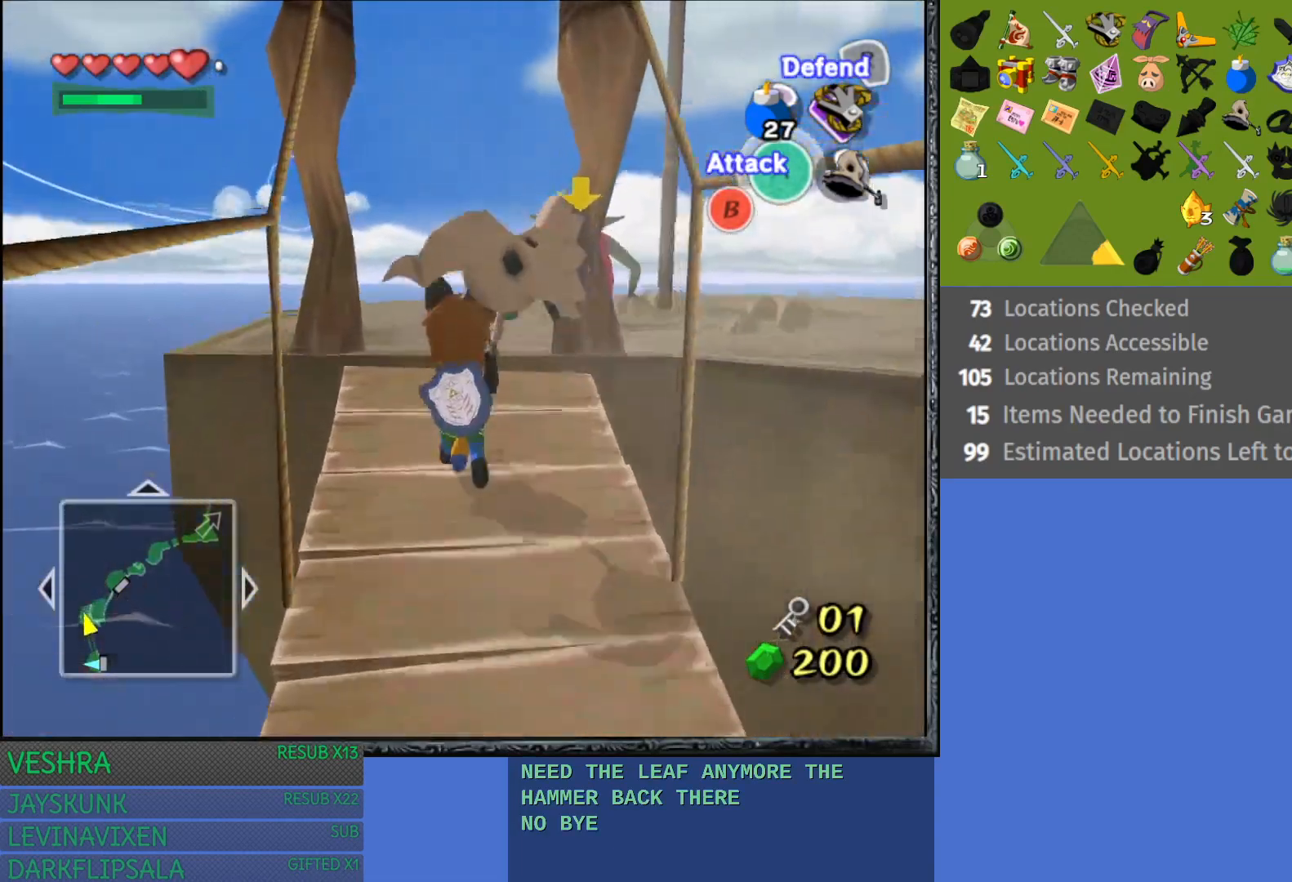
{"buttons": ["CROSS", "L1"], "left_stick": "center", "right_stick": "center", "events": [[450, "CROSS", "down"], [450, "left_stick", "center"]]}
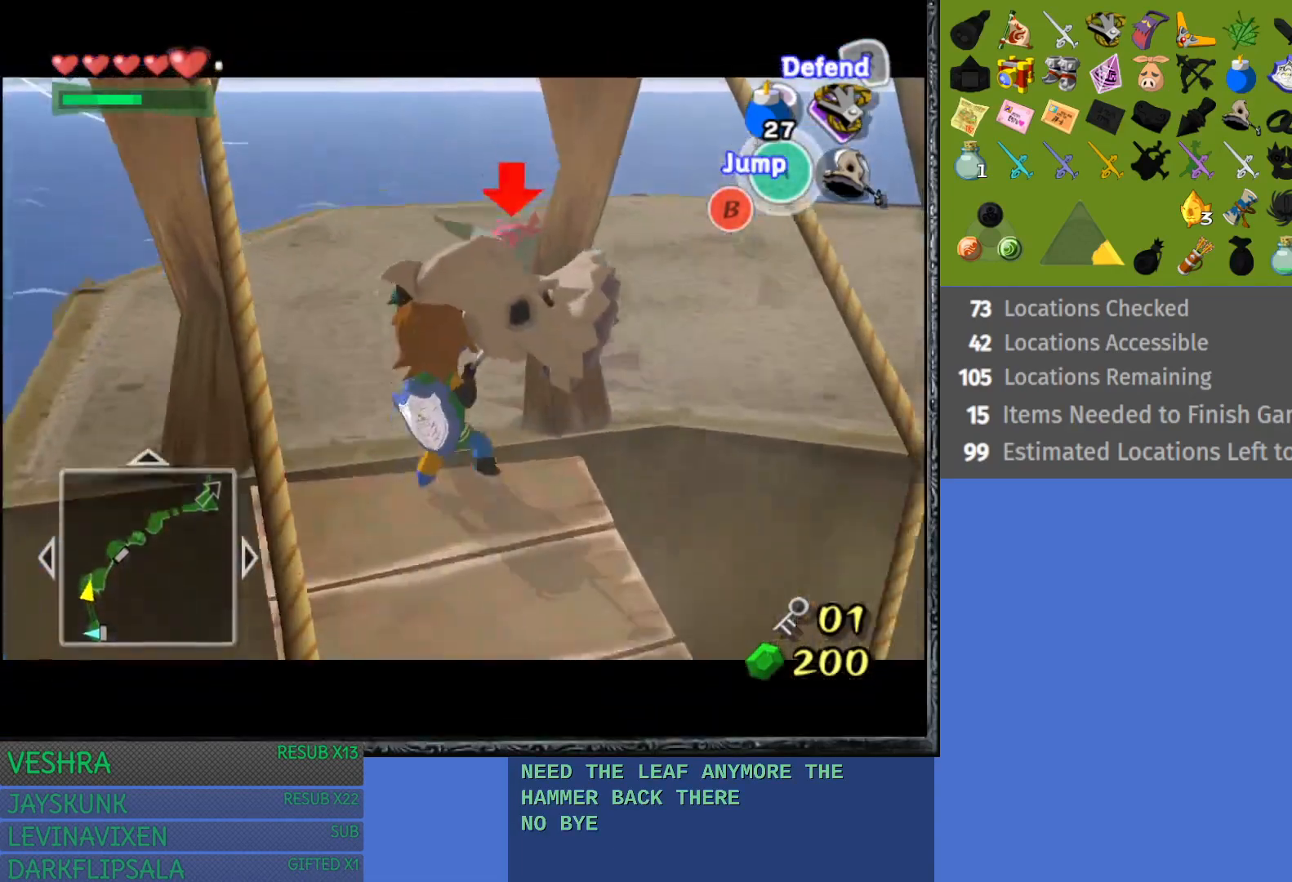
{"buttons": ["L1"], "left_stick": "center", "right_stick": "center", "events": [[67, "CROSS", "up"], [150, "CROSS", "down"], [250, "CROSS", "up"]]}